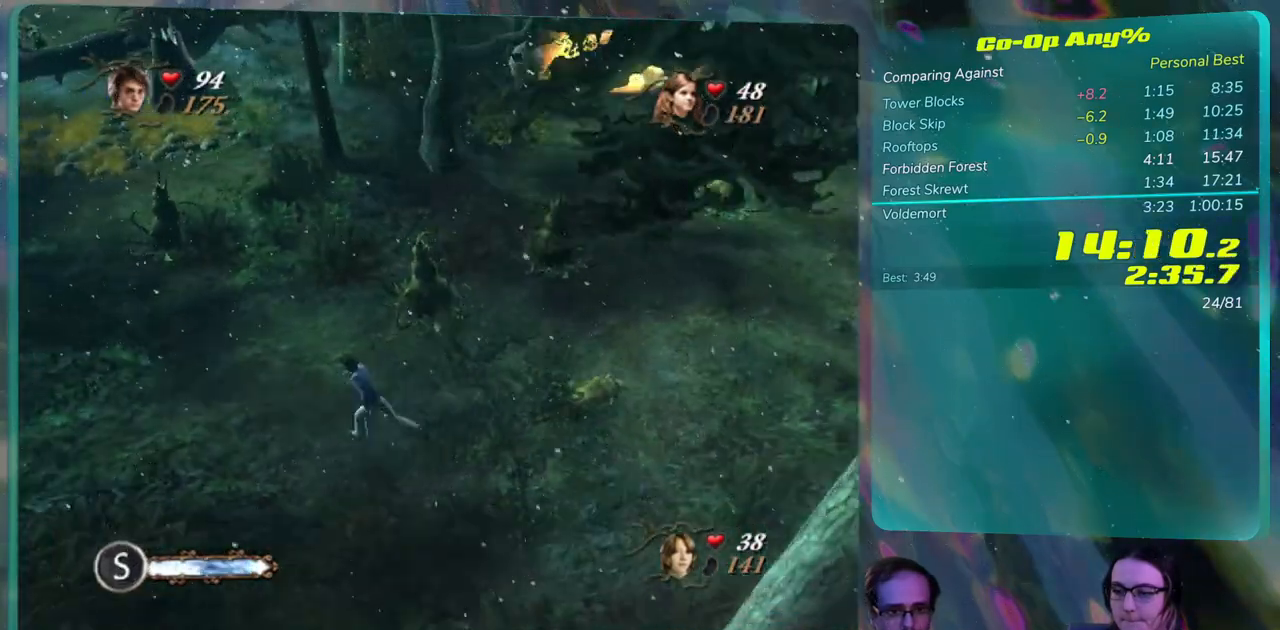
Gameplay with a controller (PlayStation layout); each line is a JSON object with the inputs held at the frame after it. Not read: HOME L3 R1 R3 SQUARE.
{"buttons": ["CROSS"], "left_stick": "center", "right_stick": "center"}
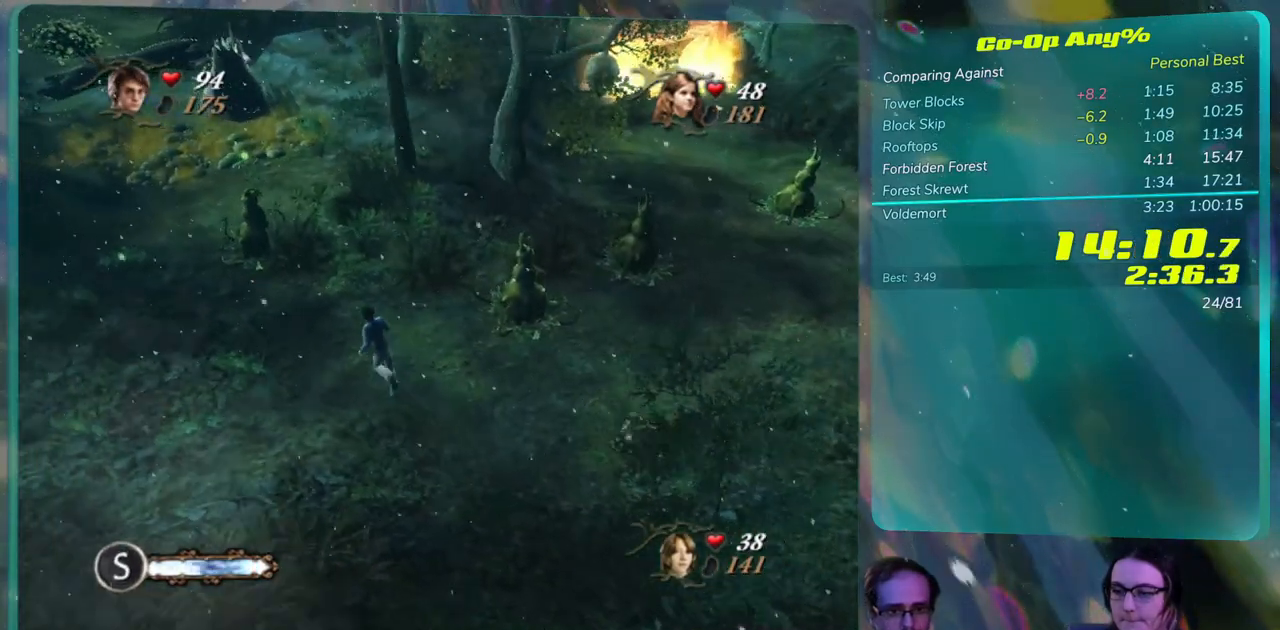
{"buttons": ["CROSS"], "left_stick": "center", "right_stick": "center"}
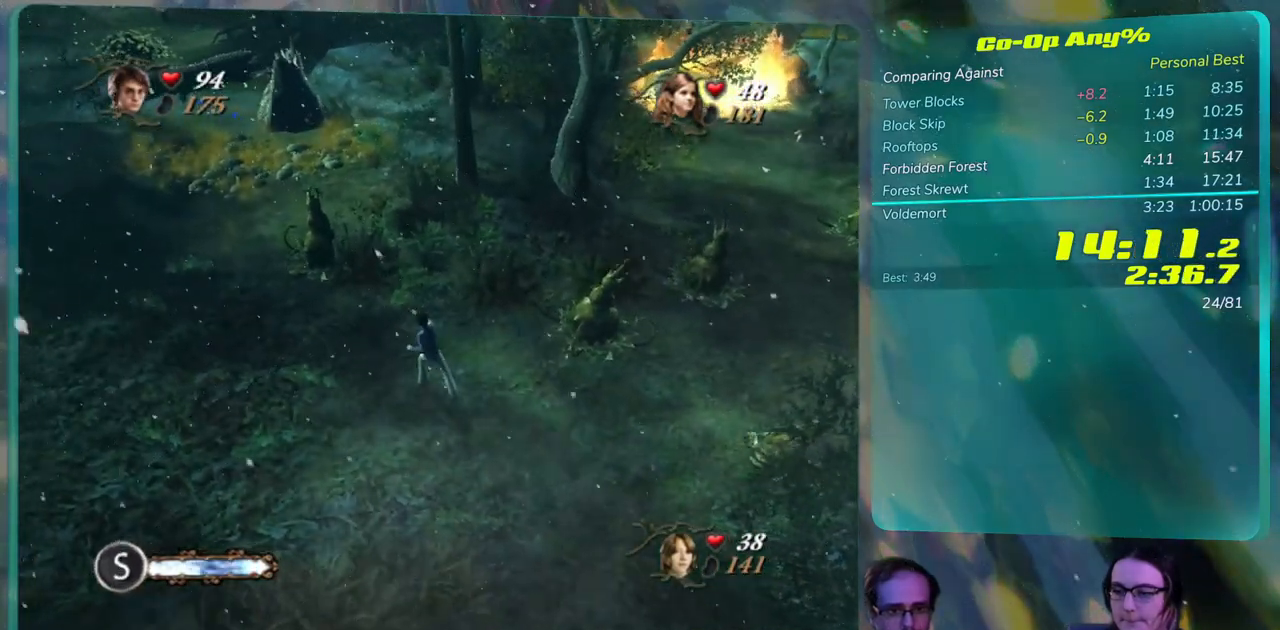
{"buttons": ["CROSS"], "left_stick": "center", "right_stick": "center"}
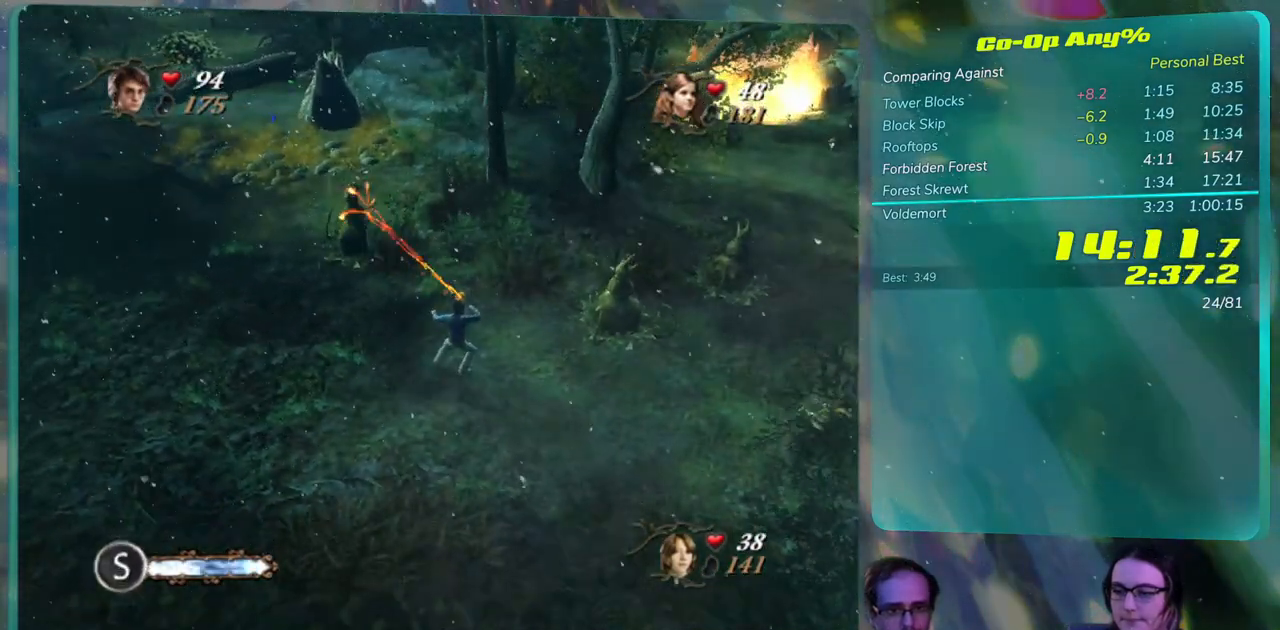
{"buttons": ["CROSS"], "left_stick": "center", "right_stick": "center"}
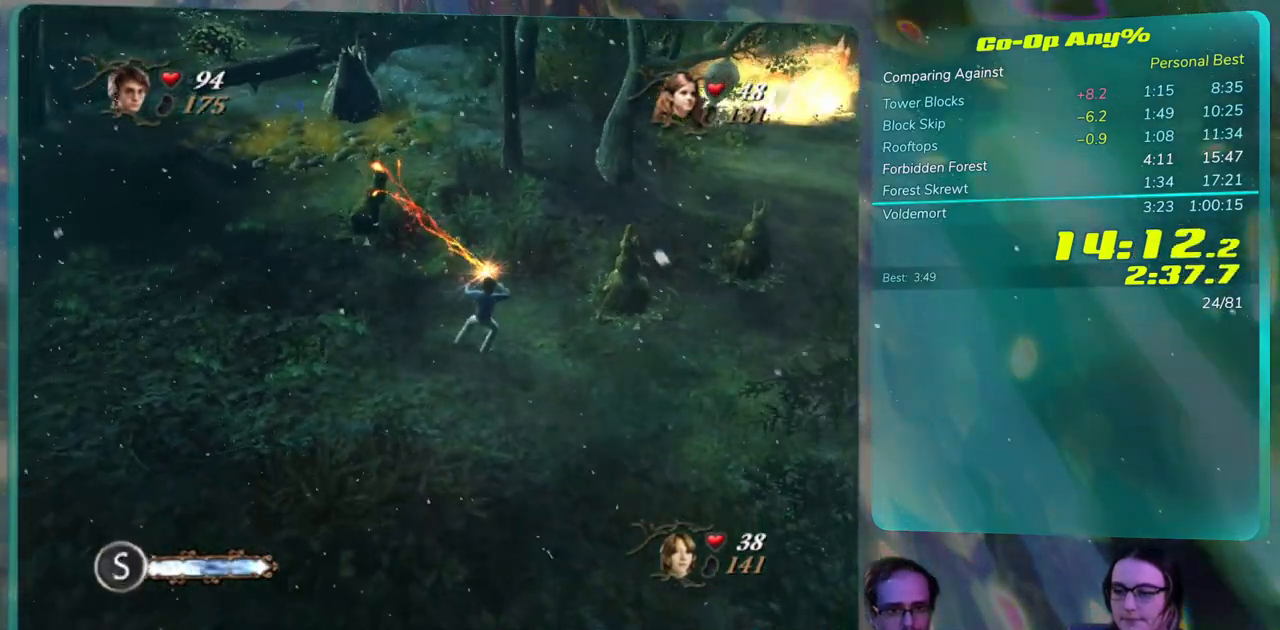
{"buttons": [], "left_stick": "center", "right_stick": "center"}
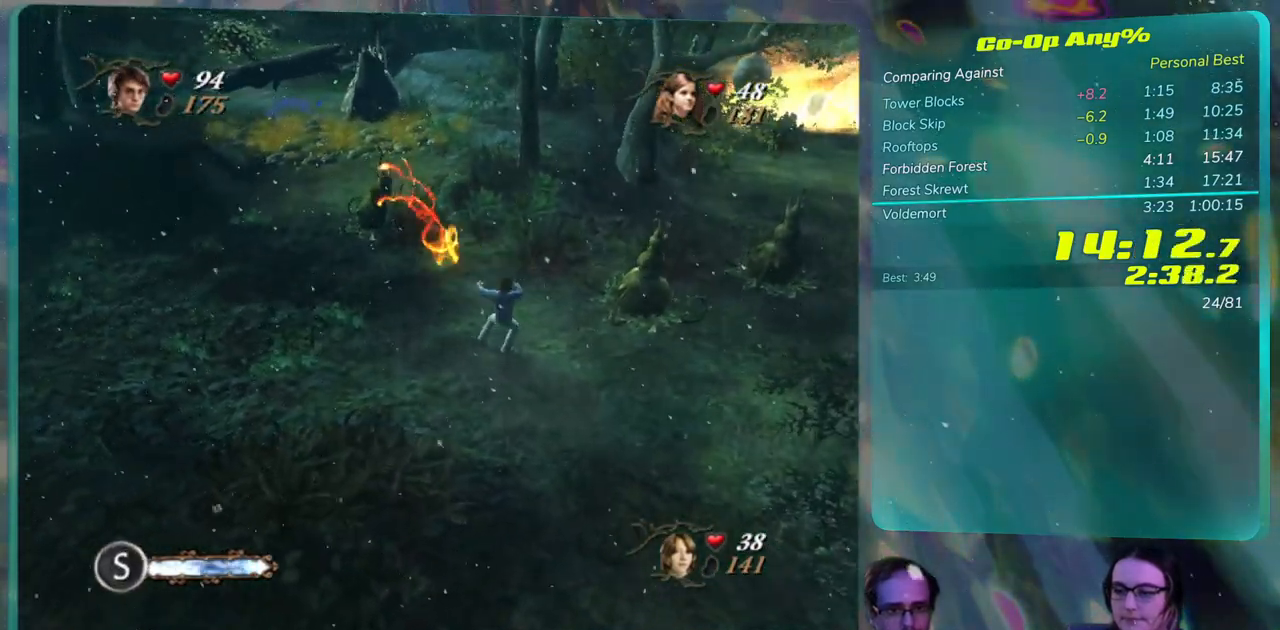
{"buttons": [], "left_stick": "center", "right_stick": "center"}
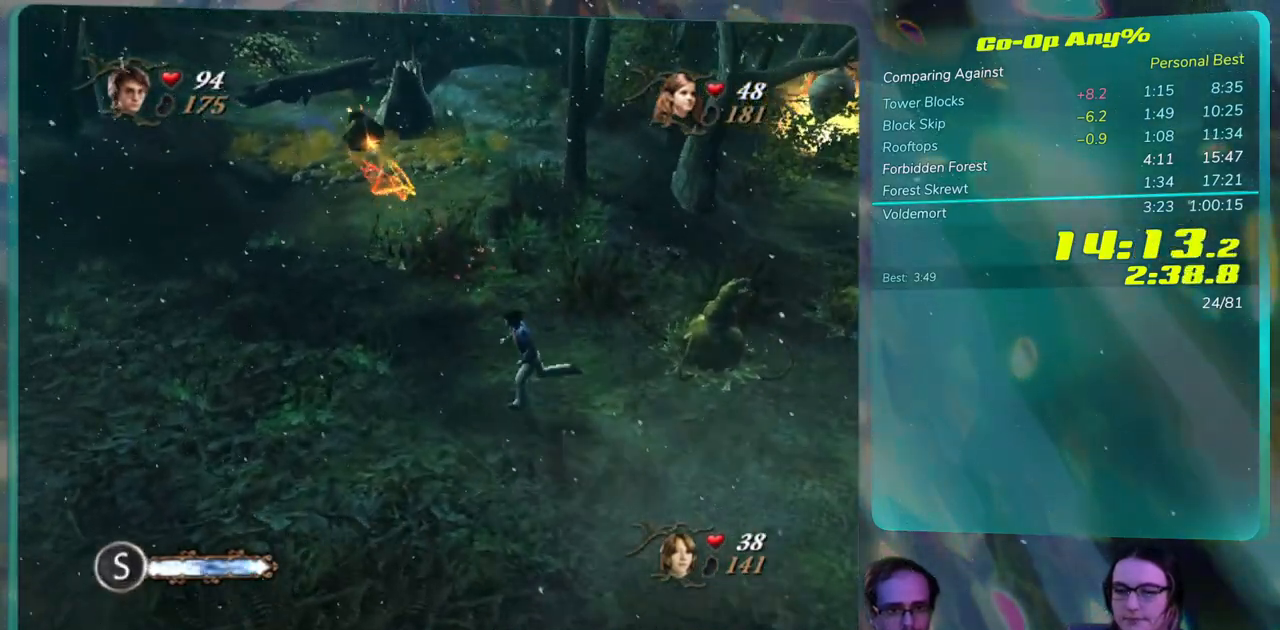
{"buttons": [], "left_stick": "center", "right_stick": "center"}
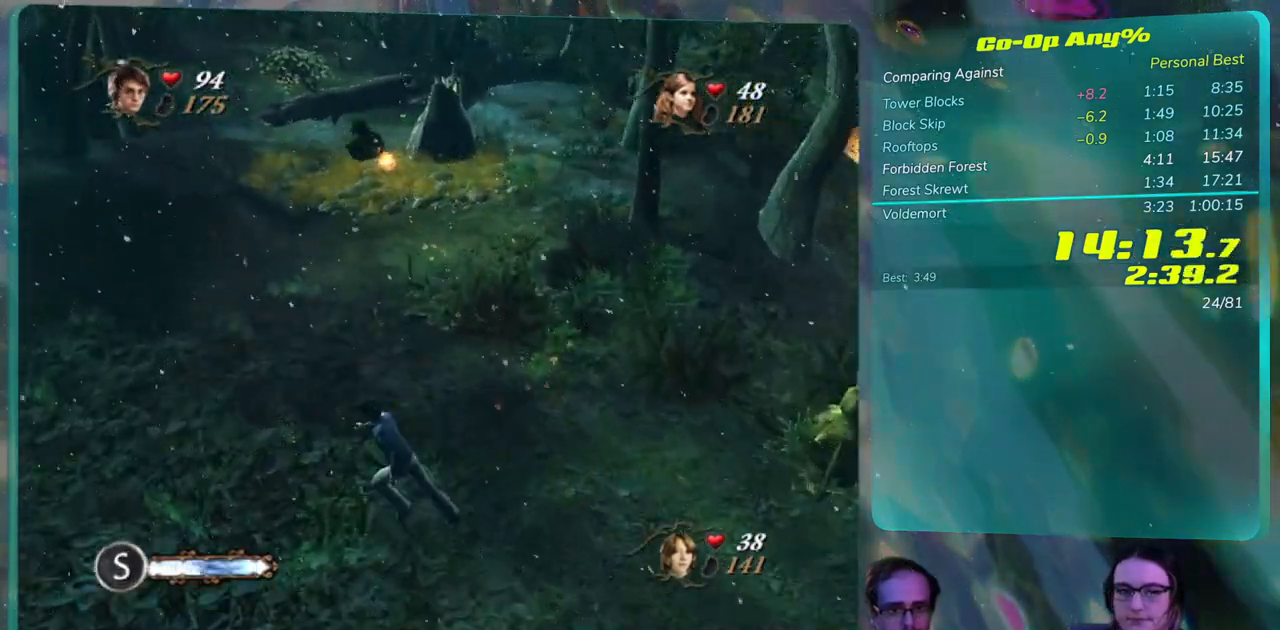
{"buttons": [], "left_stick": "center", "right_stick": "center"}
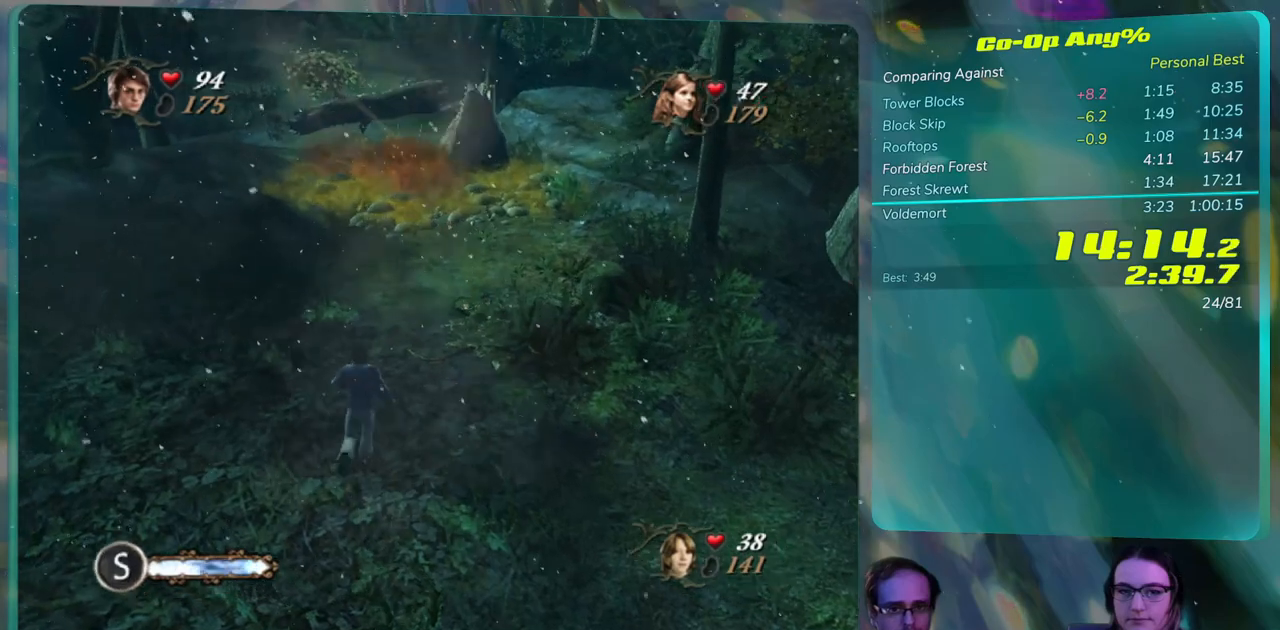
{"buttons": [], "left_stick": "center", "right_stick": "center"}
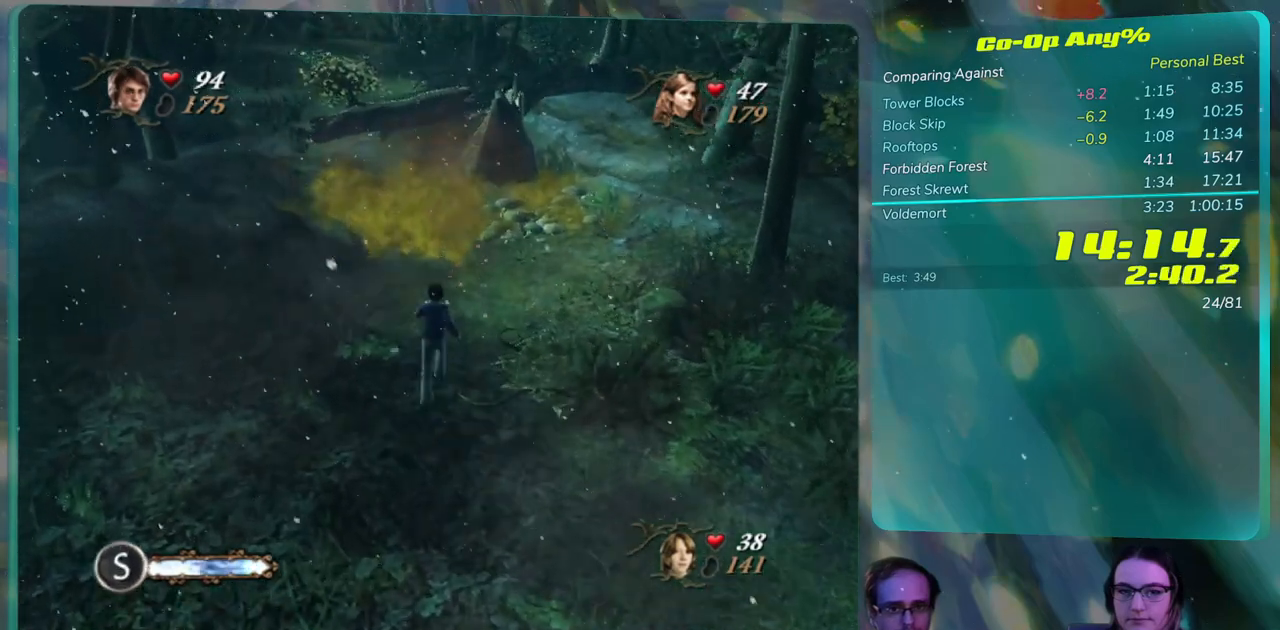
{"buttons": ["CROSS"], "left_stick": "center", "right_stick": "center"}
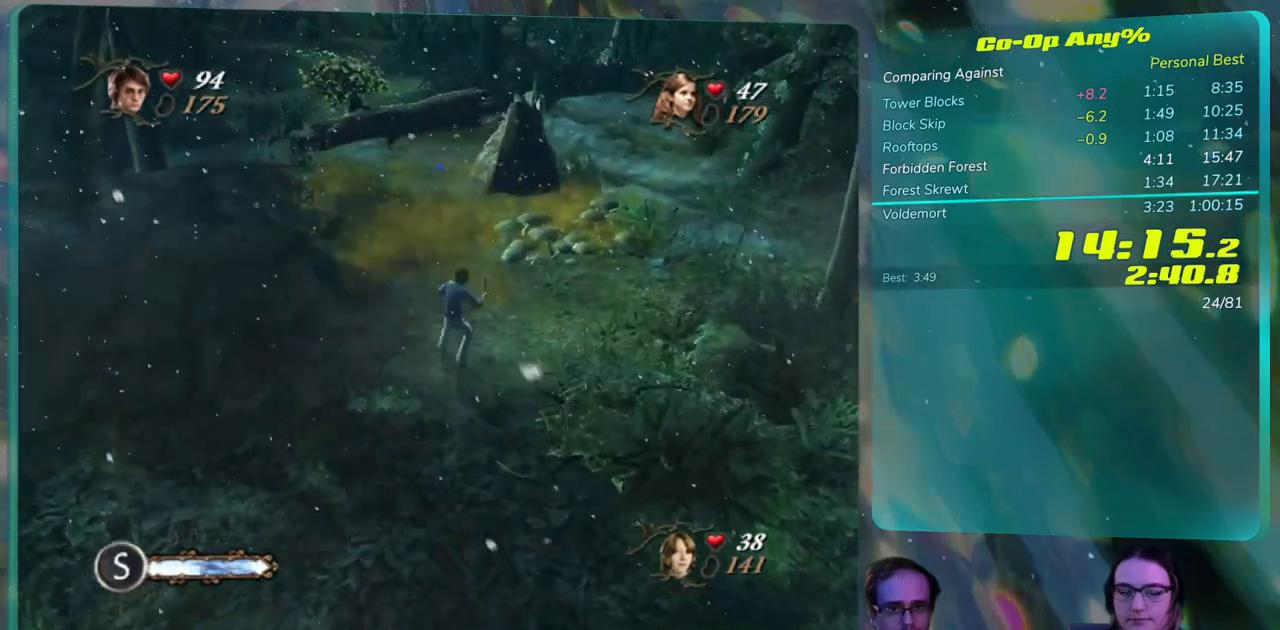
{"buttons": ["CROSS"], "left_stick": "center", "right_stick": "center"}
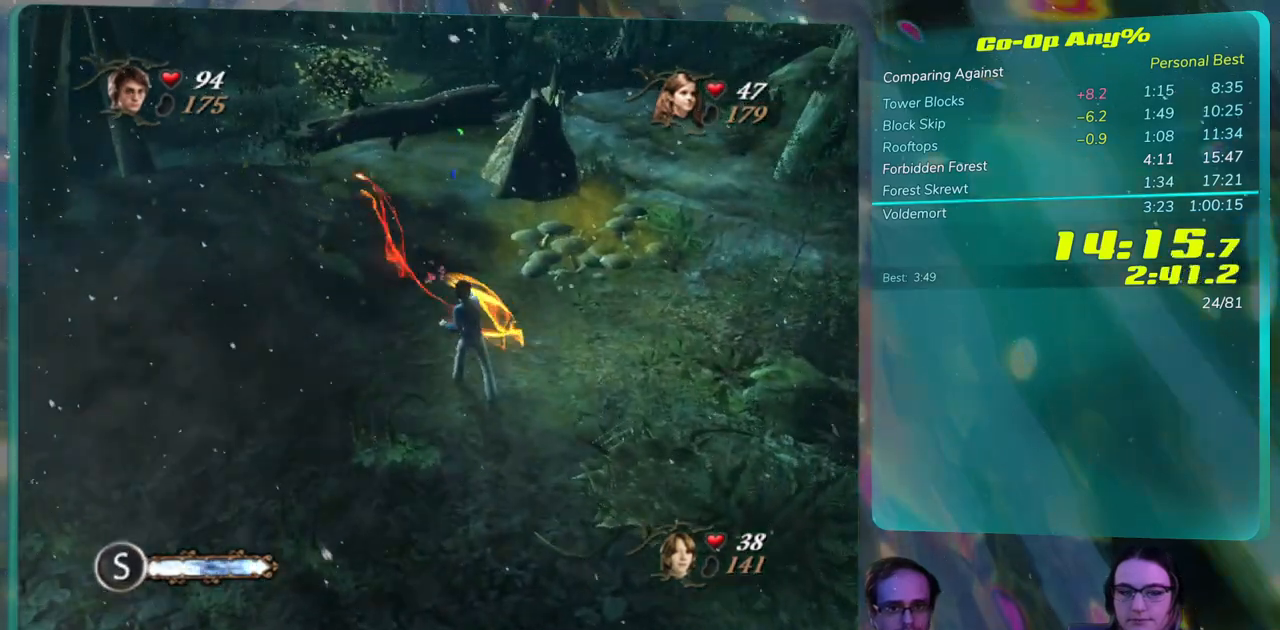
{"buttons": ["CROSS"], "left_stick": "center", "right_stick": "center"}
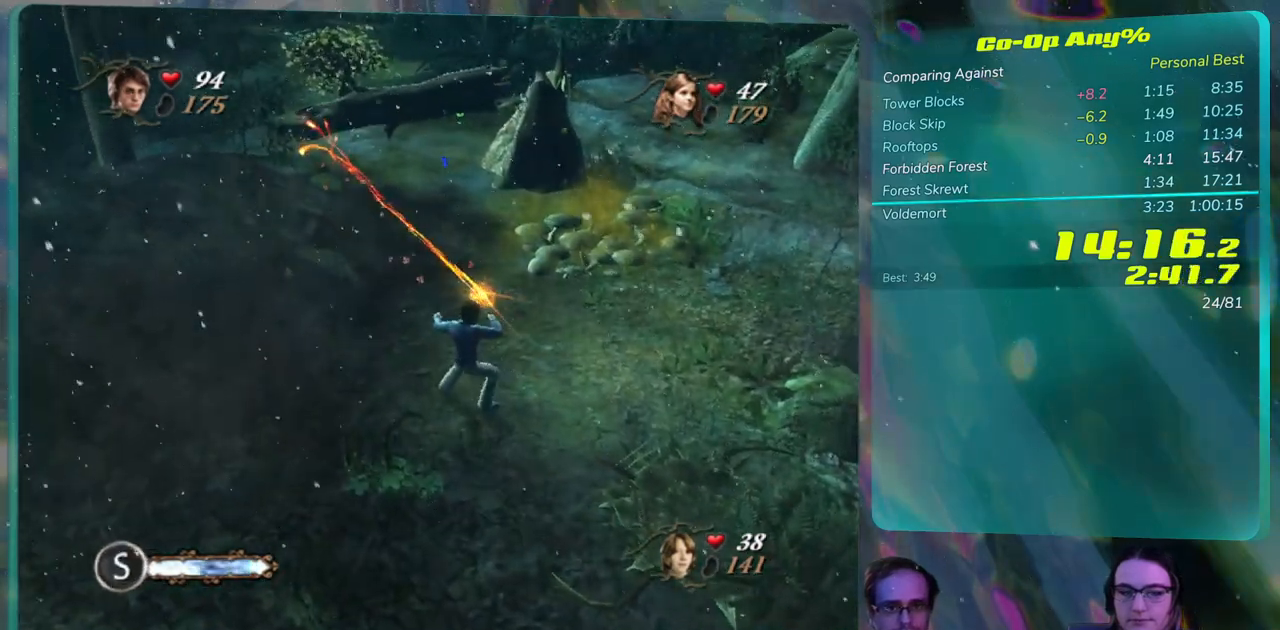
{"buttons": ["CROSS"], "left_stick": "center", "right_stick": "center"}
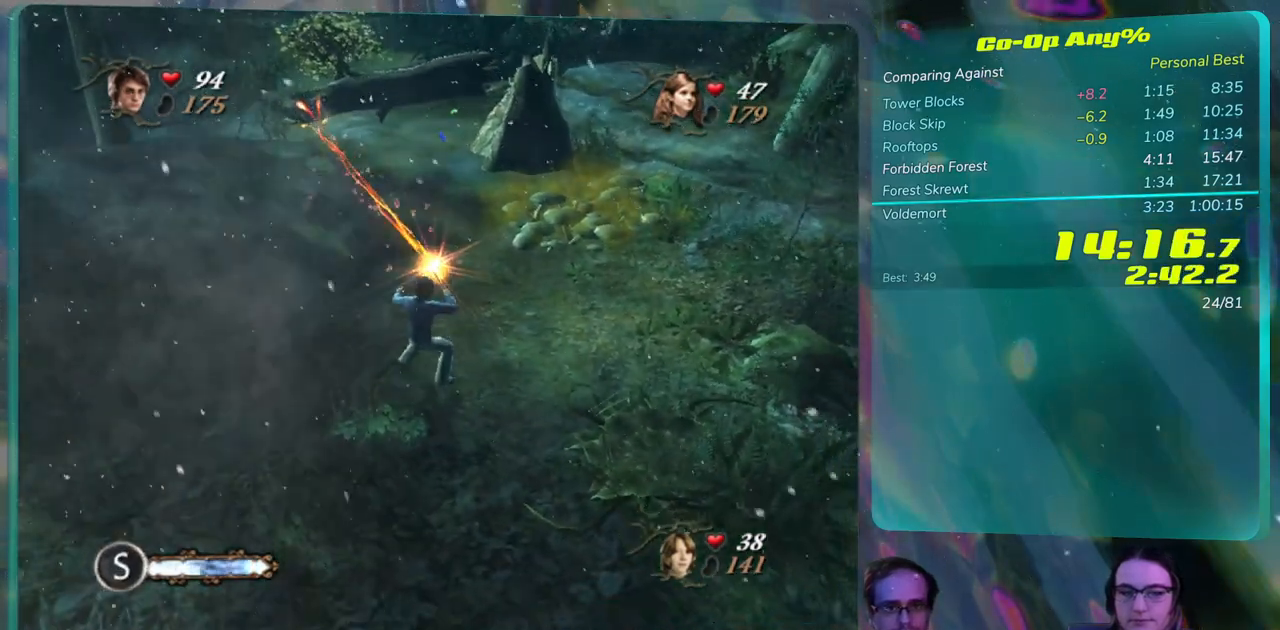
{"buttons": ["CROSS"], "left_stick": "center", "right_stick": "center"}
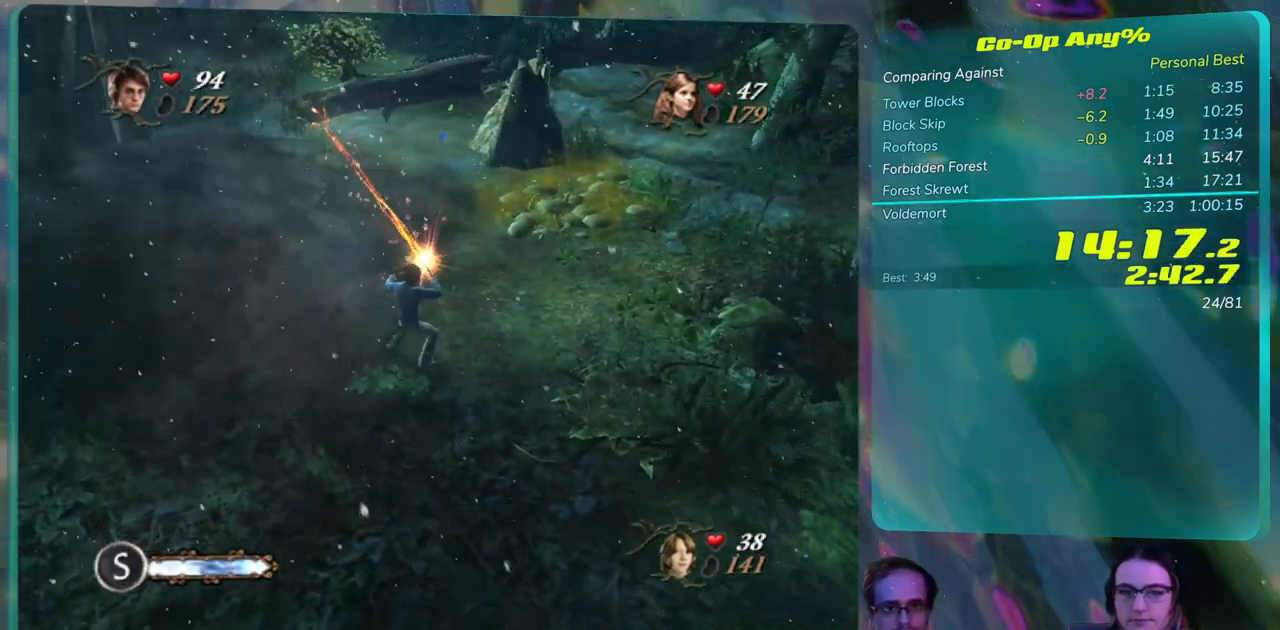
{"buttons": ["CROSS"], "left_stick": "center", "right_stick": "center"}
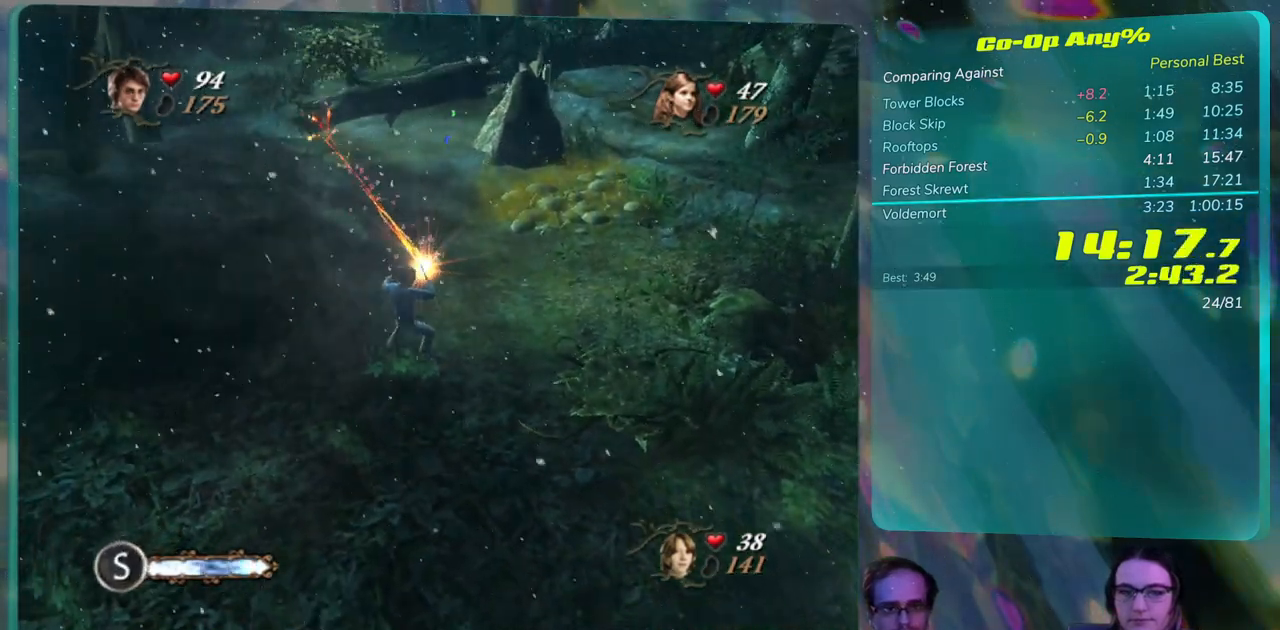
{"buttons": ["CROSS"], "left_stick": "center", "right_stick": "center"}
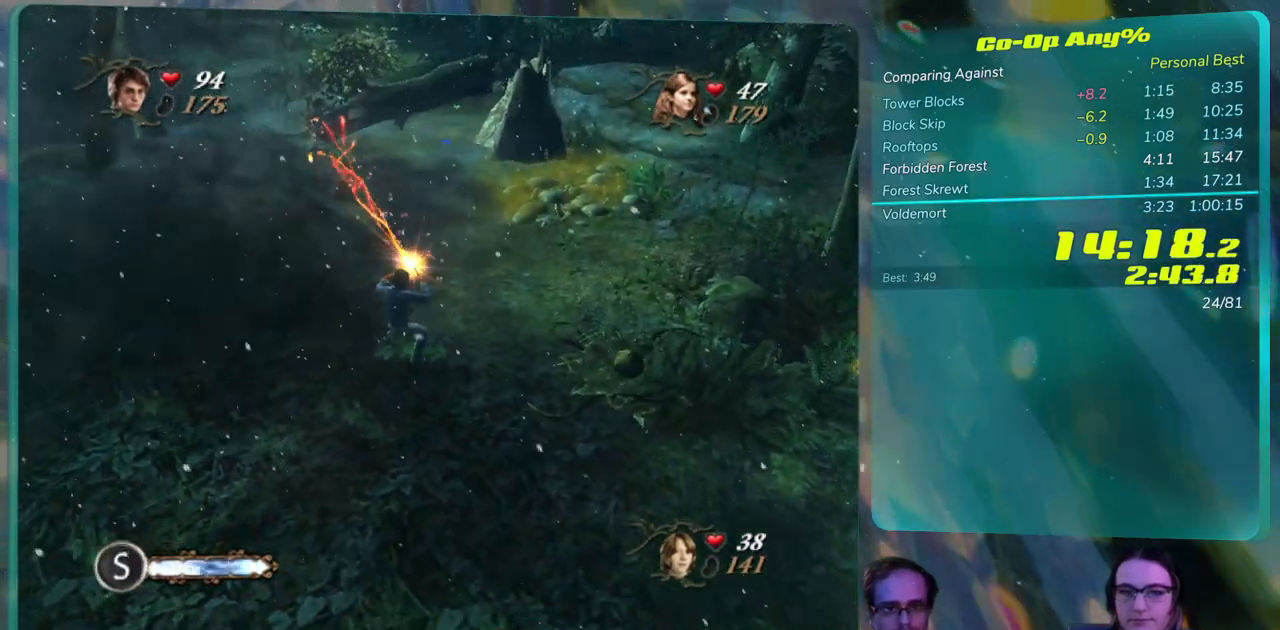
{"buttons": ["CROSS"], "left_stick": "center", "right_stick": "center"}
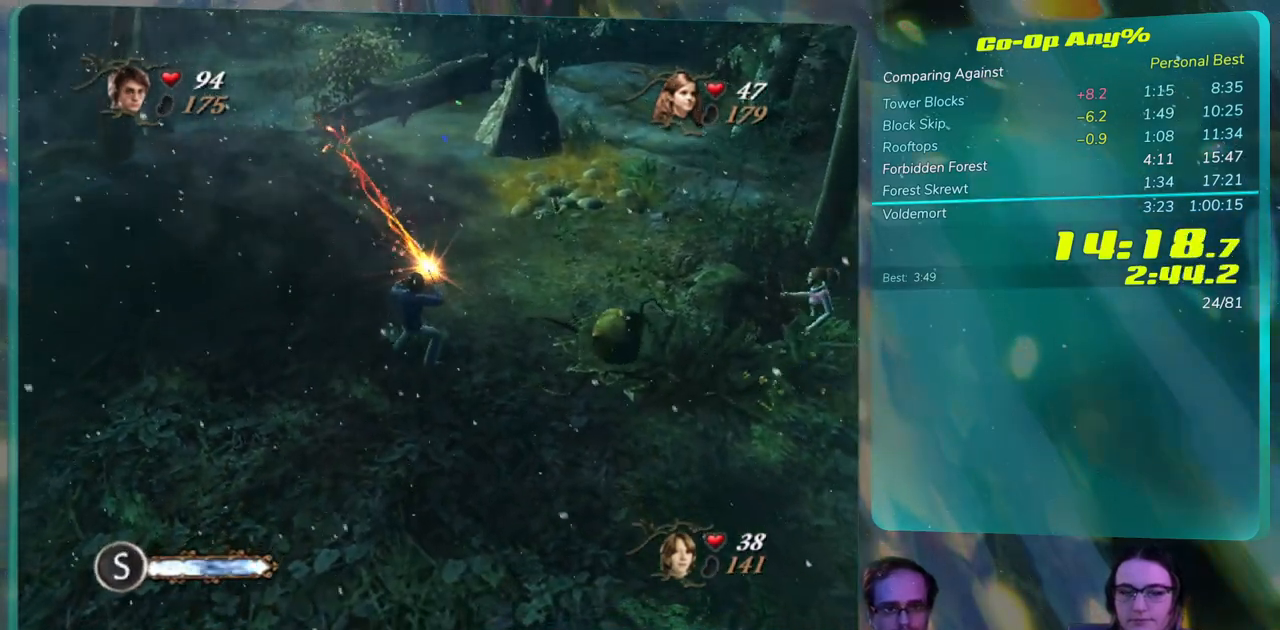
{"buttons": ["CROSS"], "left_stick": "center", "right_stick": "center"}
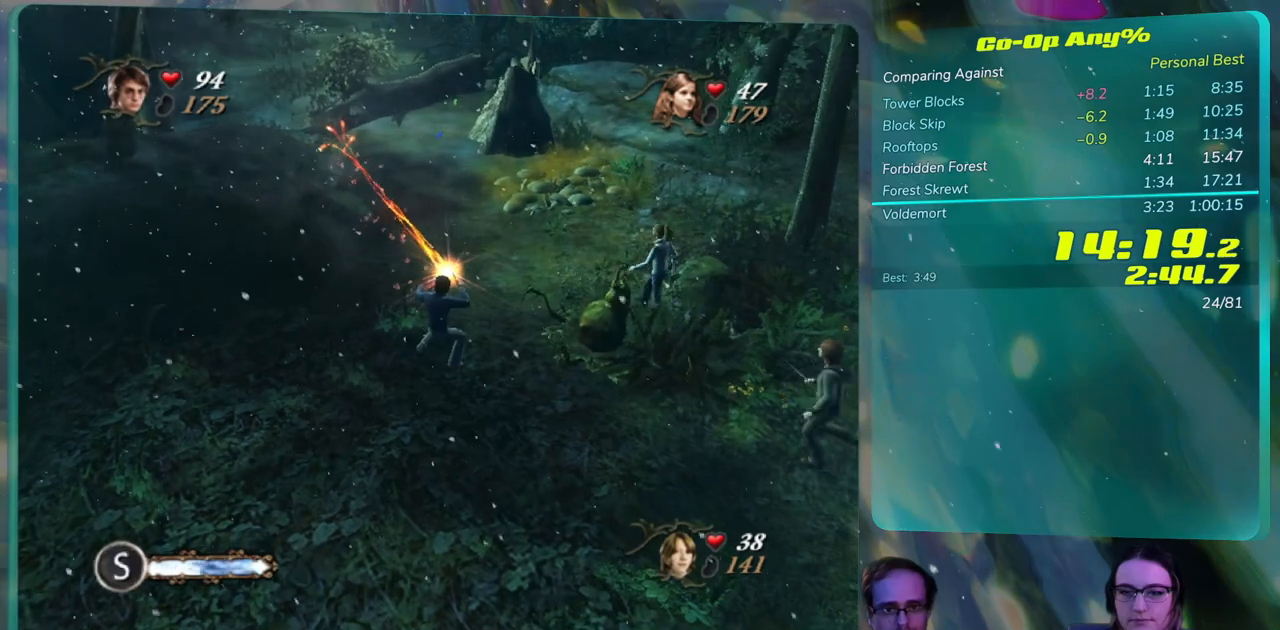
{"buttons": ["CROSS"], "left_stick": "center", "right_stick": "center"}
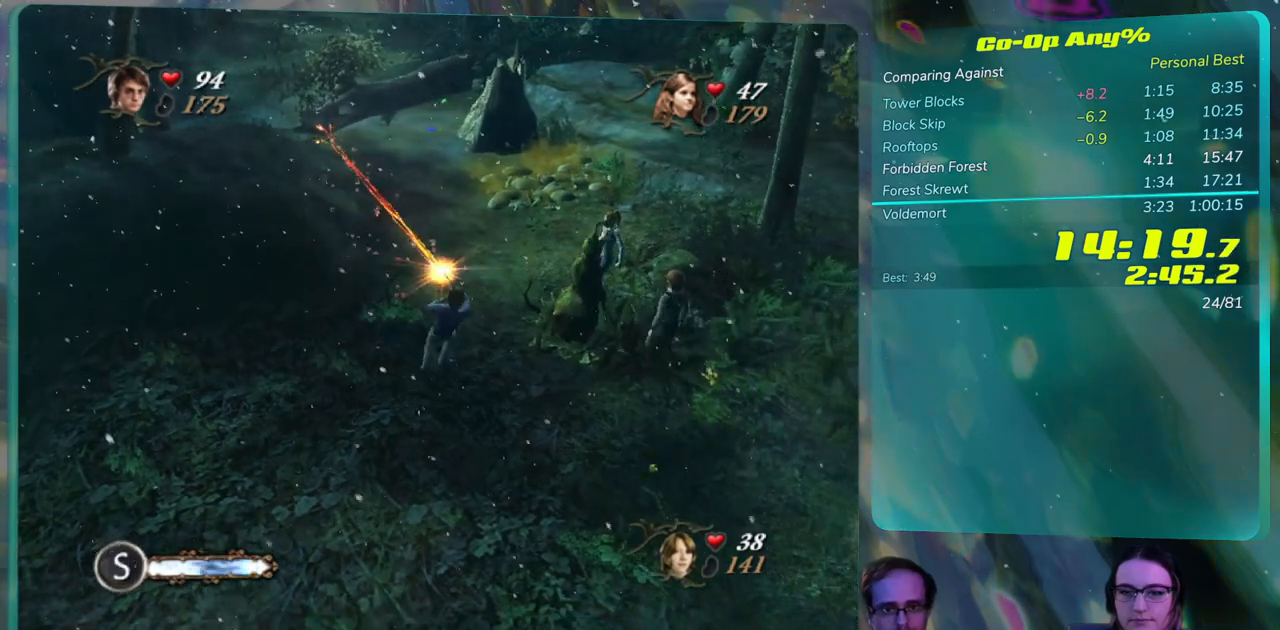
{"buttons": ["CROSS"], "left_stick": "center", "right_stick": "center"}
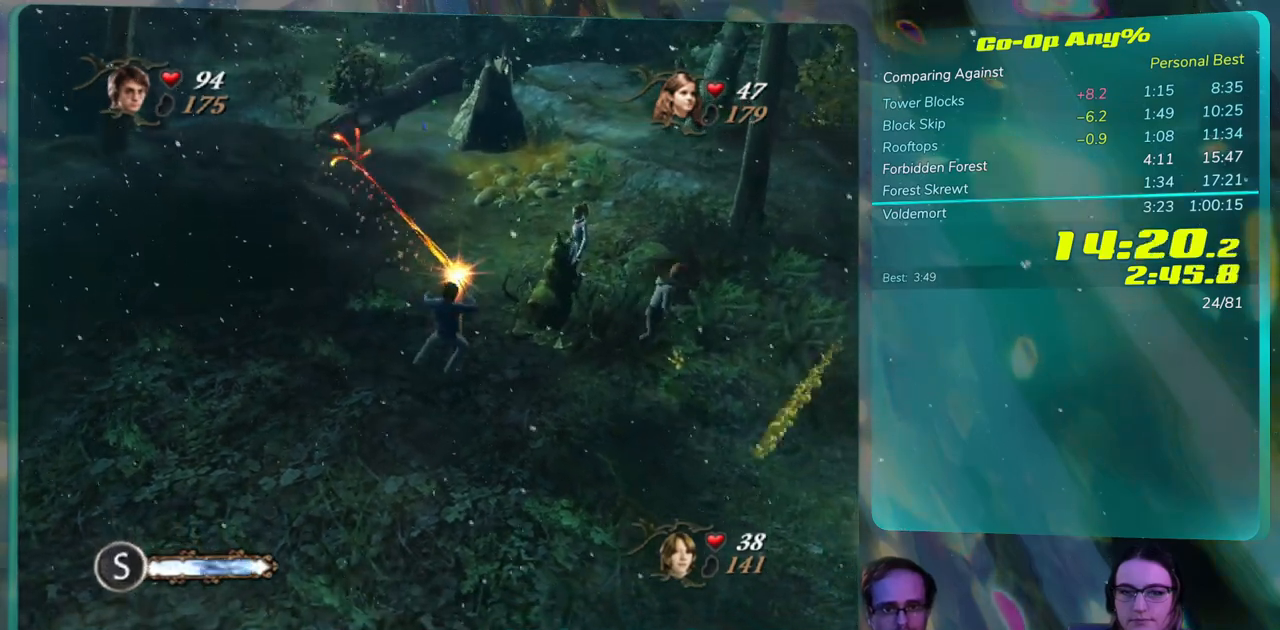
{"buttons": [], "left_stick": "center", "right_stick": "center"}